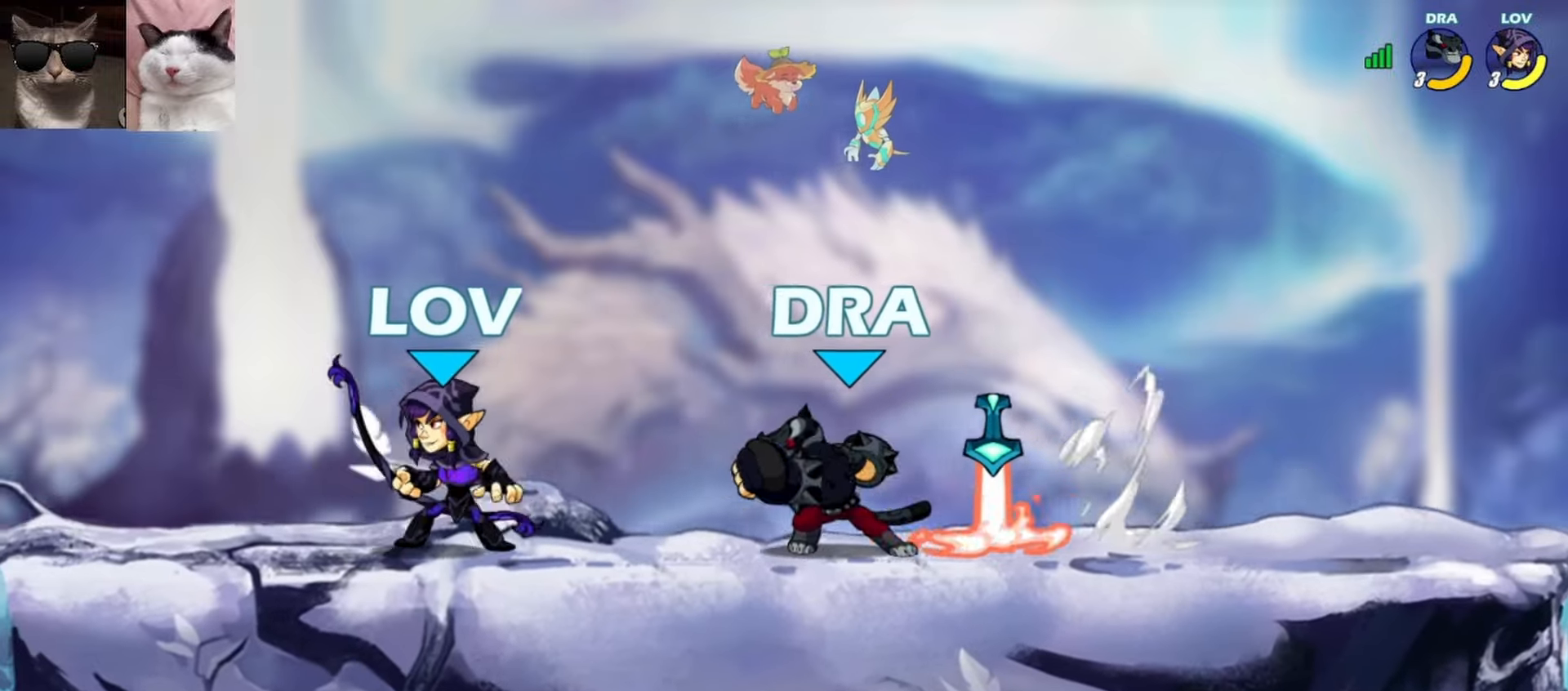
Gameplay with a controller (Xbox layout); each line is a JSON object with the inputs held at the frame after it. "events" lists button and stick changes between this image and that frame as [ms after this image, input, new state], when the widget could be followed in between. Not read: right_stick.
{"buttons": [], "left_stick": "center", "events": [[50, "left_stick", "left"], [150, "left_stick", "right"], [267, "left_stick", "up-right"], [283, "R1", "down"], [383, "X", "down"], [433, "R1", "up"], [467, "left_stick", "center"], [483, "X", "up"]]}
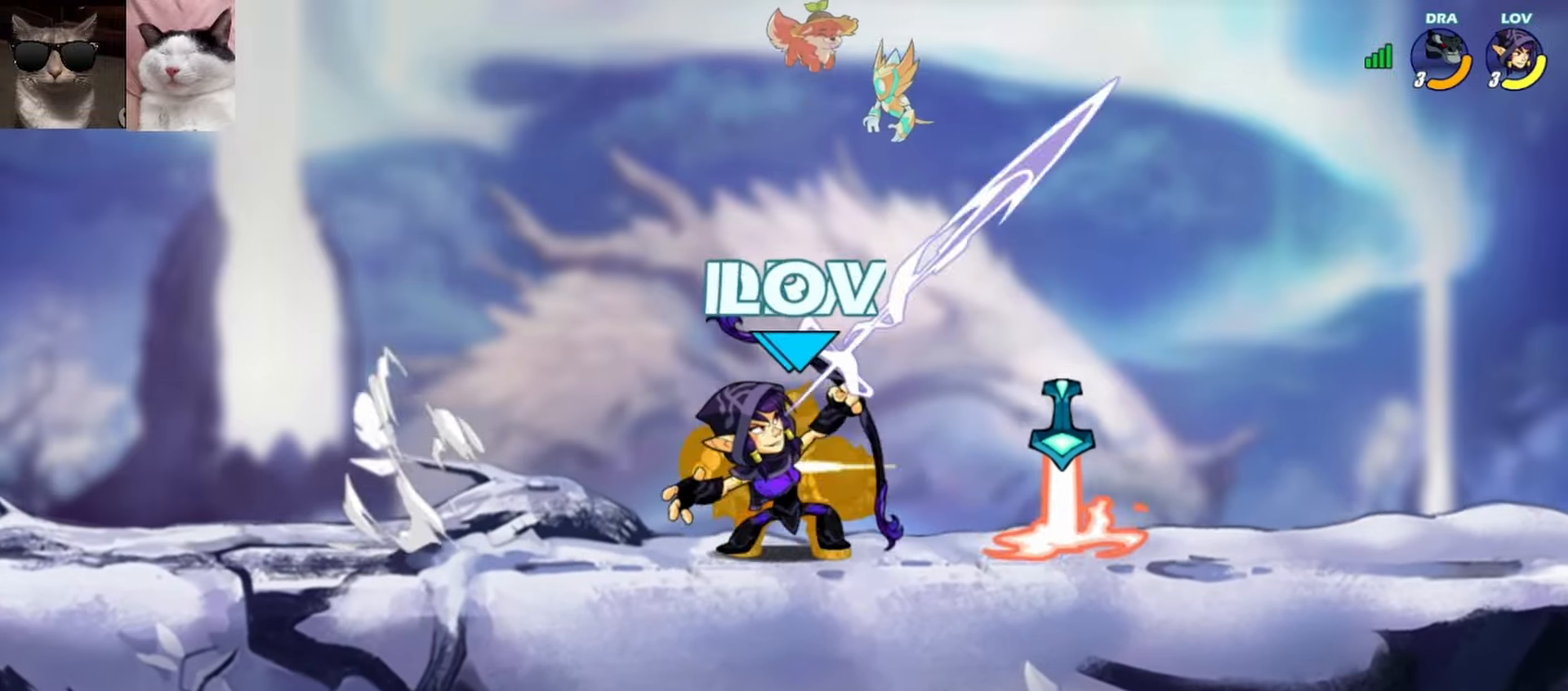
{"buttons": ["X"], "left_stick": "right", "events": [[250, "A", "down"], [350, "A", "up"], [367, "left_stick", "right"], [433, "X", "down"]]}
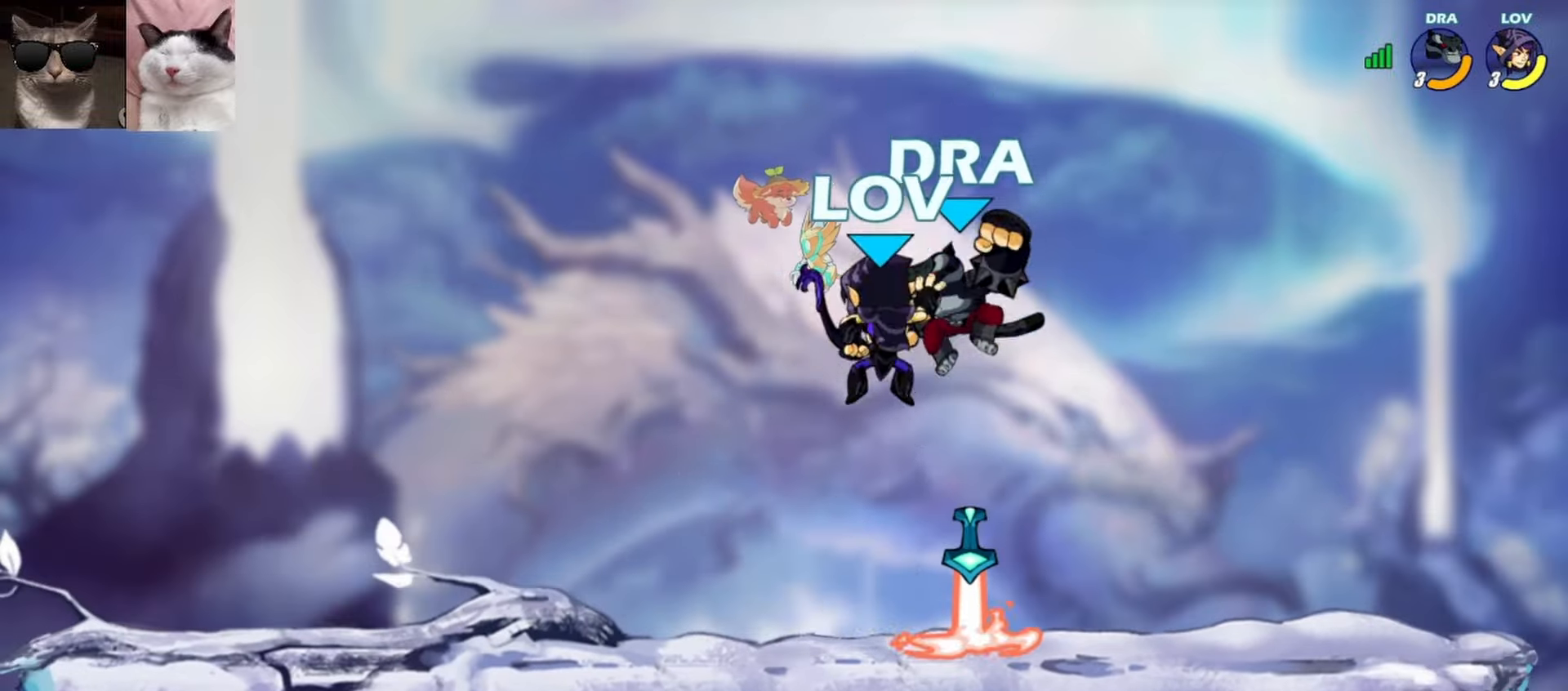
{"buttons": [], "left_stick": "right", "events": [[33, "X", "up"]]}
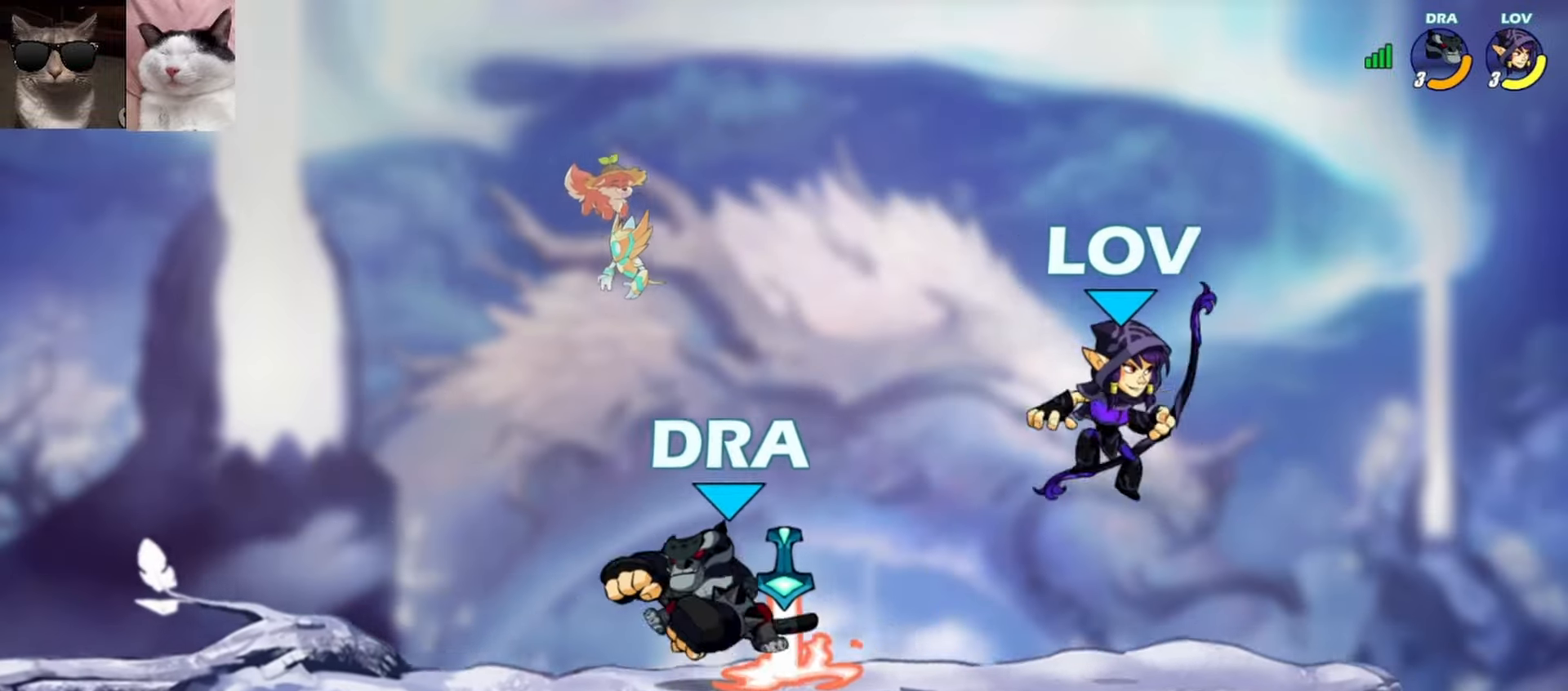
{"buttons": [], "left_stick": "down-right", "events": [[150, "left_stick", "down-left"], [233, "A", "down"], [267, "left_stick", "left"], [350, "A", "up"], [417, "left_stick", "up"], [500, "left_stick", "down-right"]]}
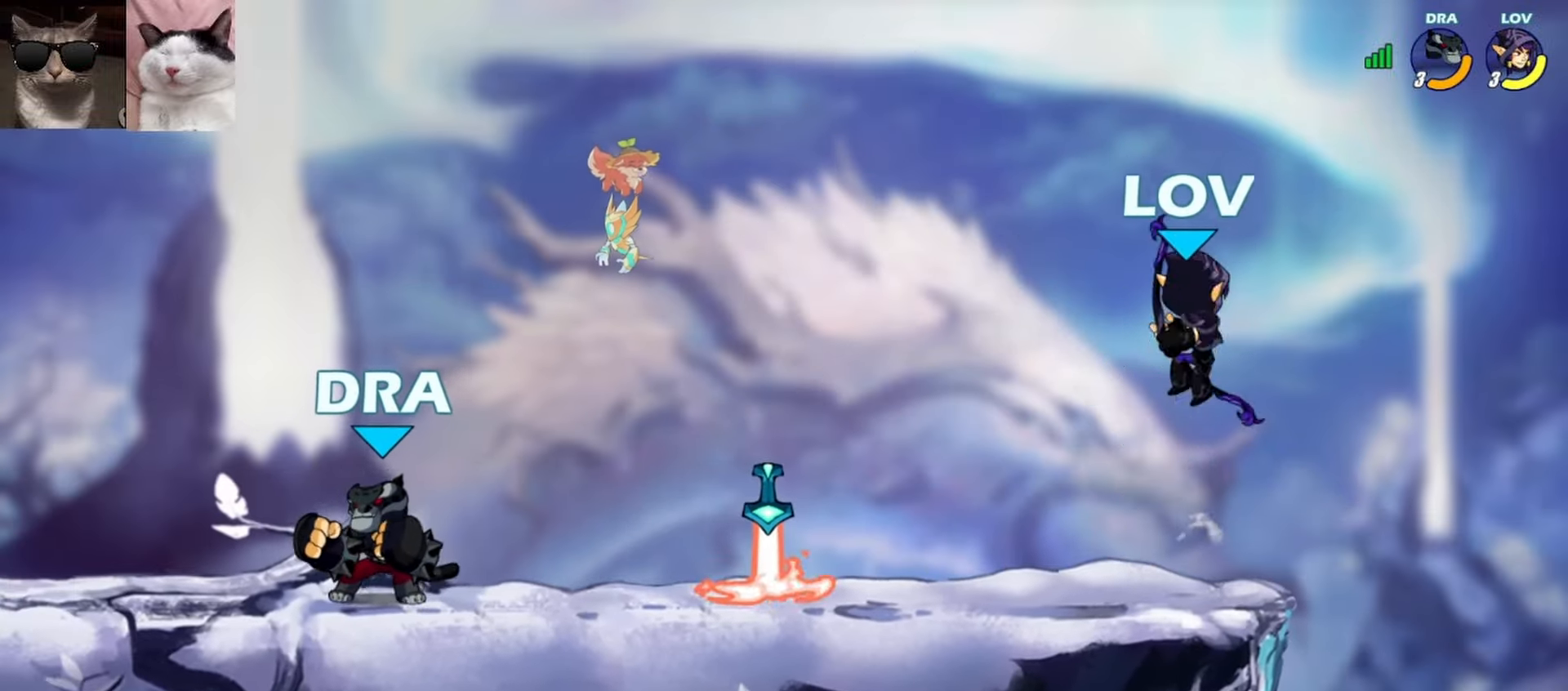
{"buttons": [], "left_stick": "down-left", "events": [[150, "left_stick", "down-left"], [367, "X", "down"], [383, "L3", "down"], [450, "L3", "up"], [450, "X", "up"]]}
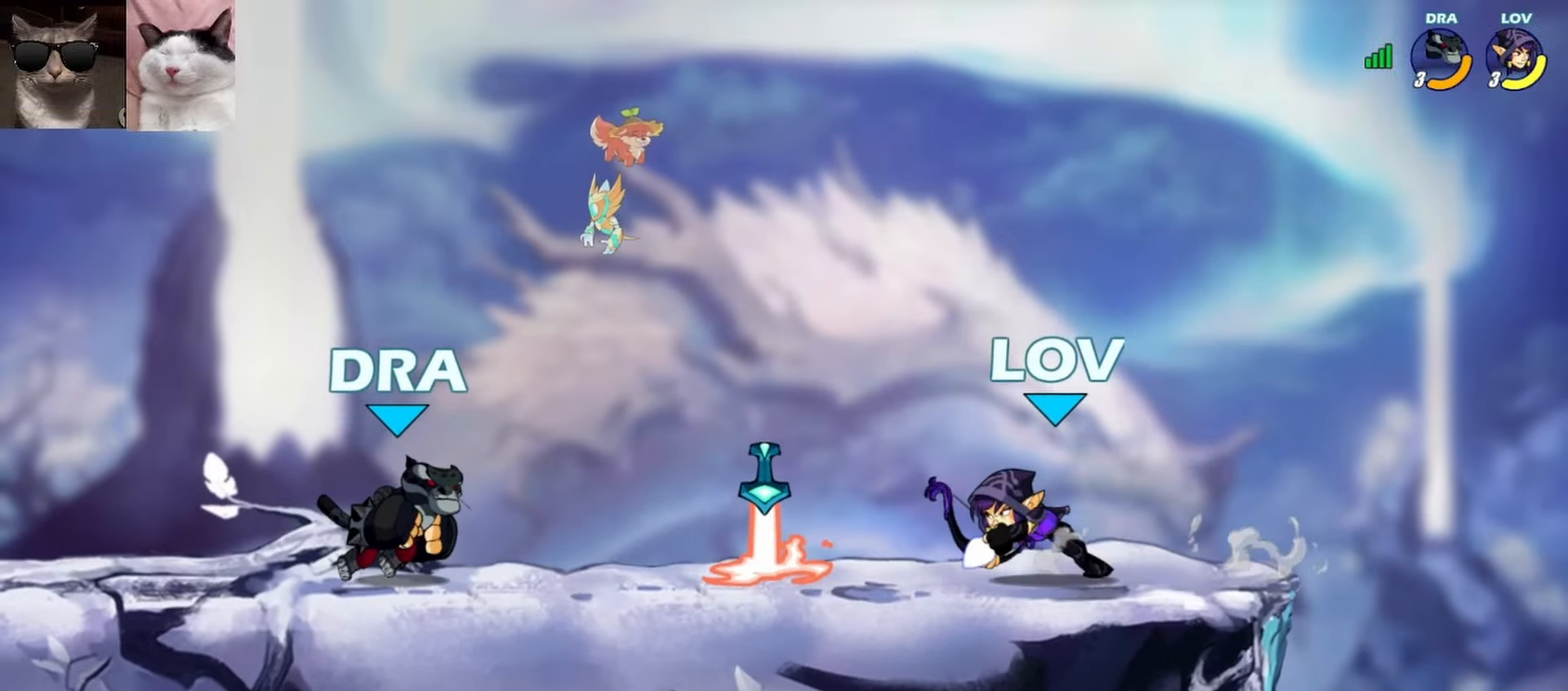
{"buttons": [], "left_stick": "right", "events": [[17, "X", "down"], [33, "left_stick", "center"], [83, "X", "up"], [367, "left_stick", "right"]]}
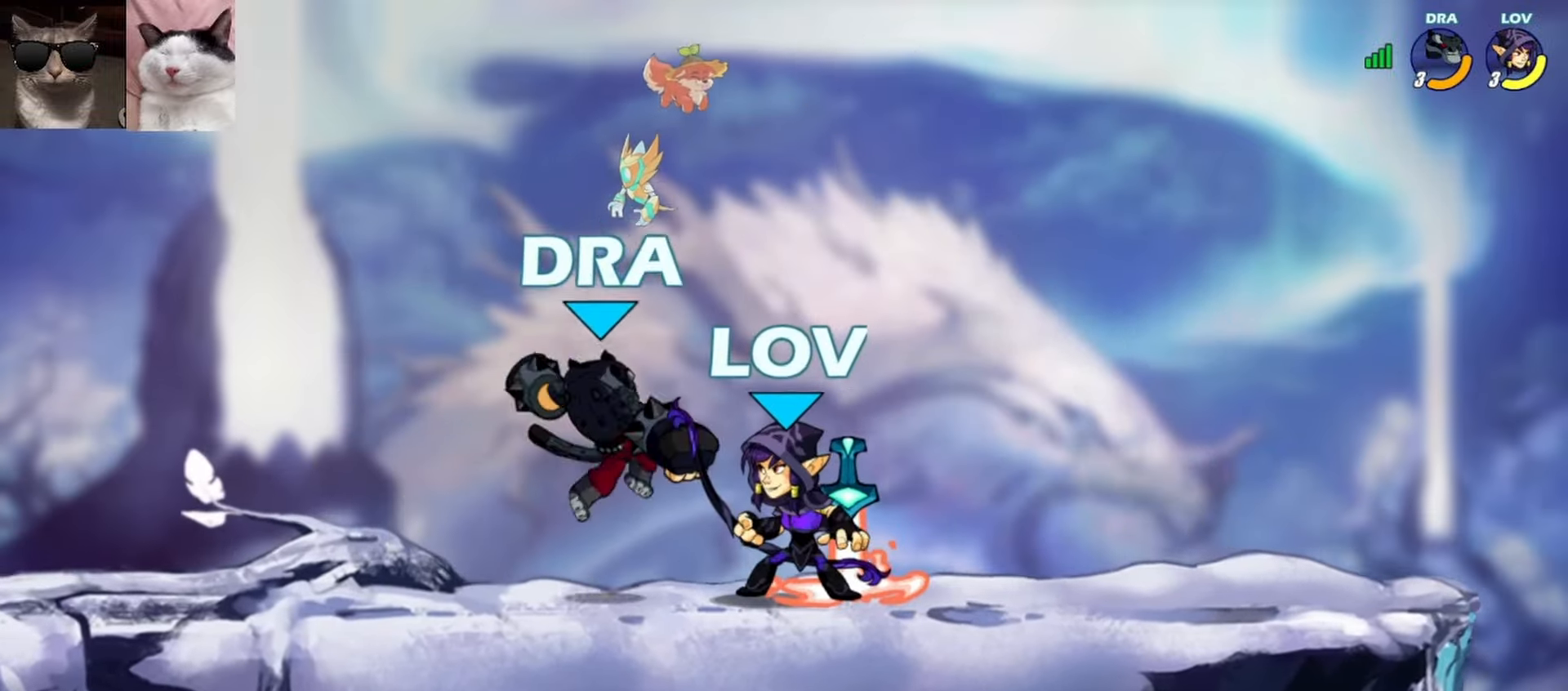
{"buttons": [], "left_stick": "center", "events": [[50, "R1", "down"], [167, "R1", "up"], [233, "left_stick", "center"]]}
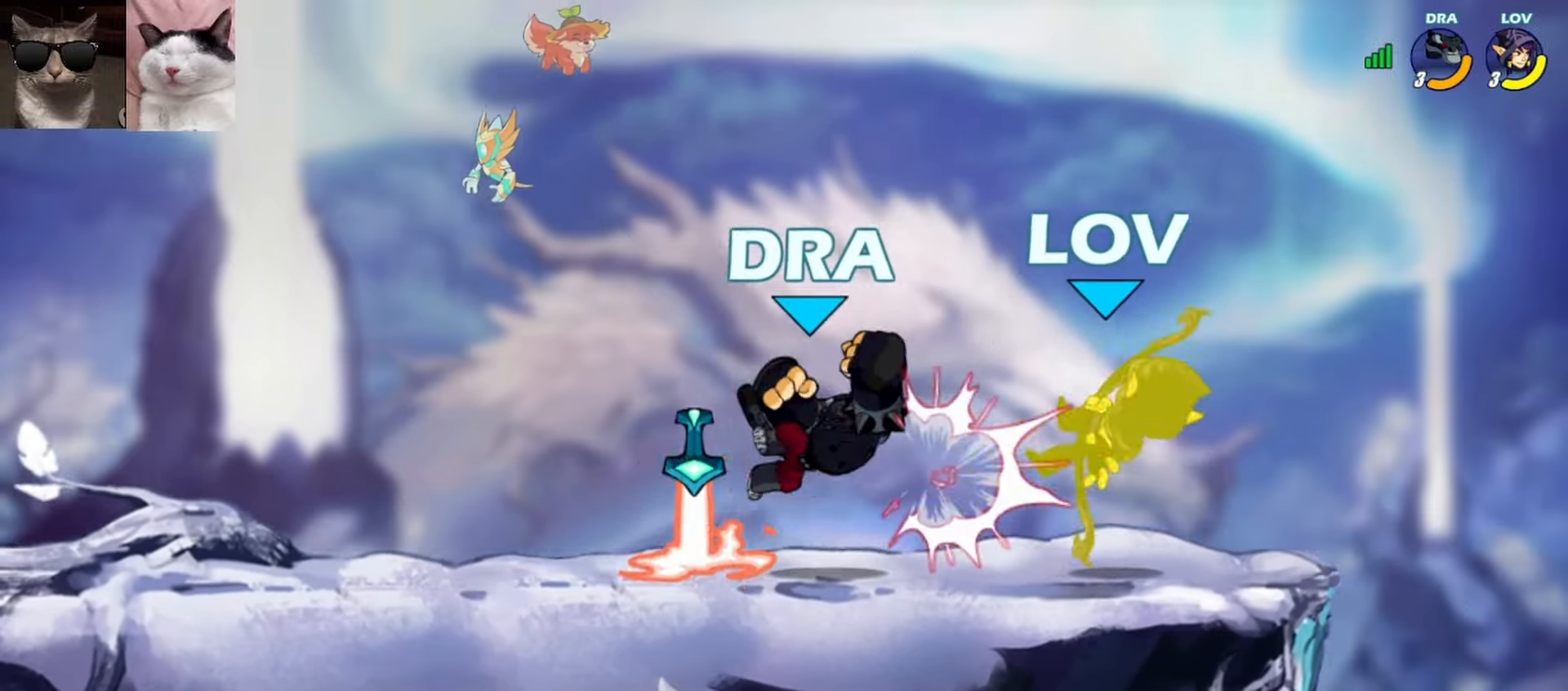
{"buttons": ["A", "R1"], "left_stick": "up-left", "events": [[150, "left_stick", "down"], [217, "left_stick", "down-left"], [350, "left_stick", "left"], [433, "R1", "down"], [450, "A", "down"], [467, "left_stick", "up-left"]]}
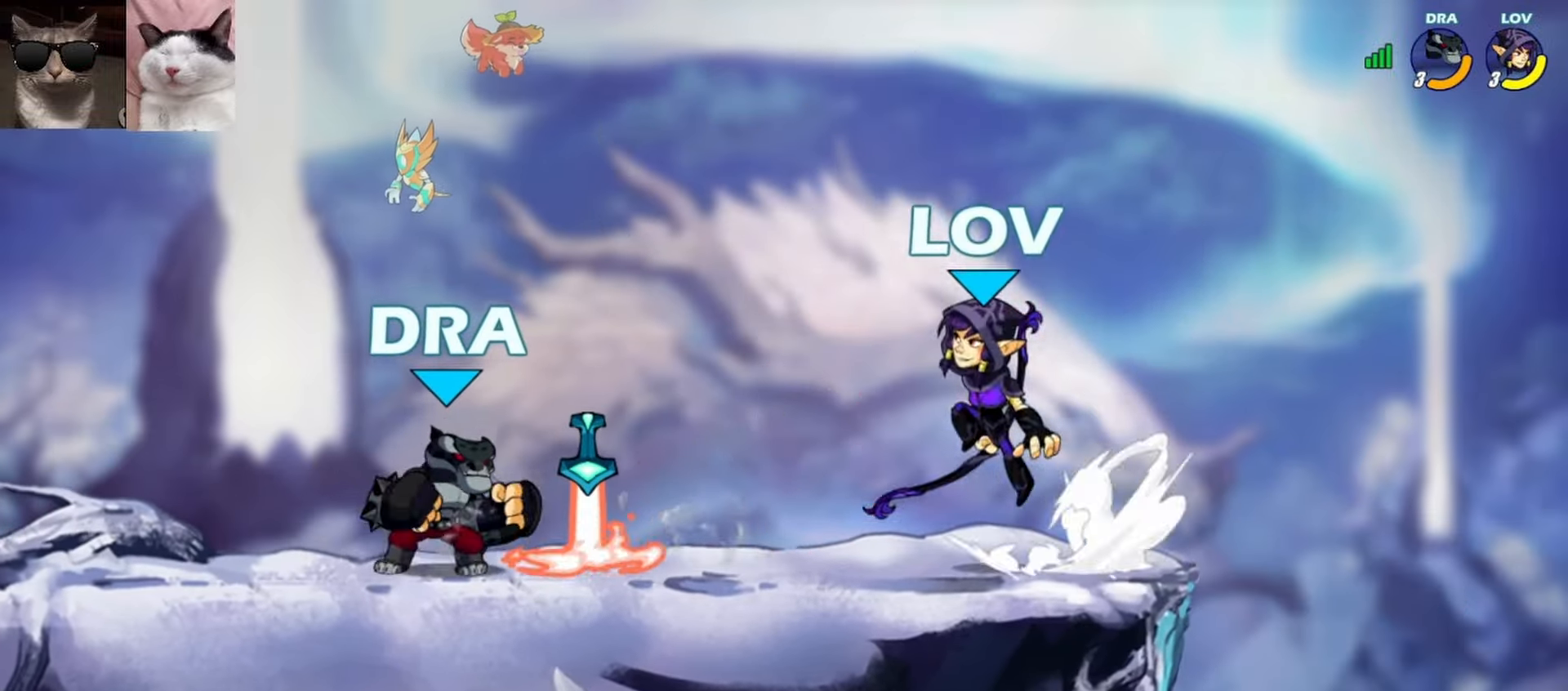
{"buttons": [], "left_stick": "up-right", "events": [[67, "R1", "up"], [83, "A", "up"], [350, "left_stick", "up-right"], [383, "R1", "down"], [500, "R1", "up"]]}
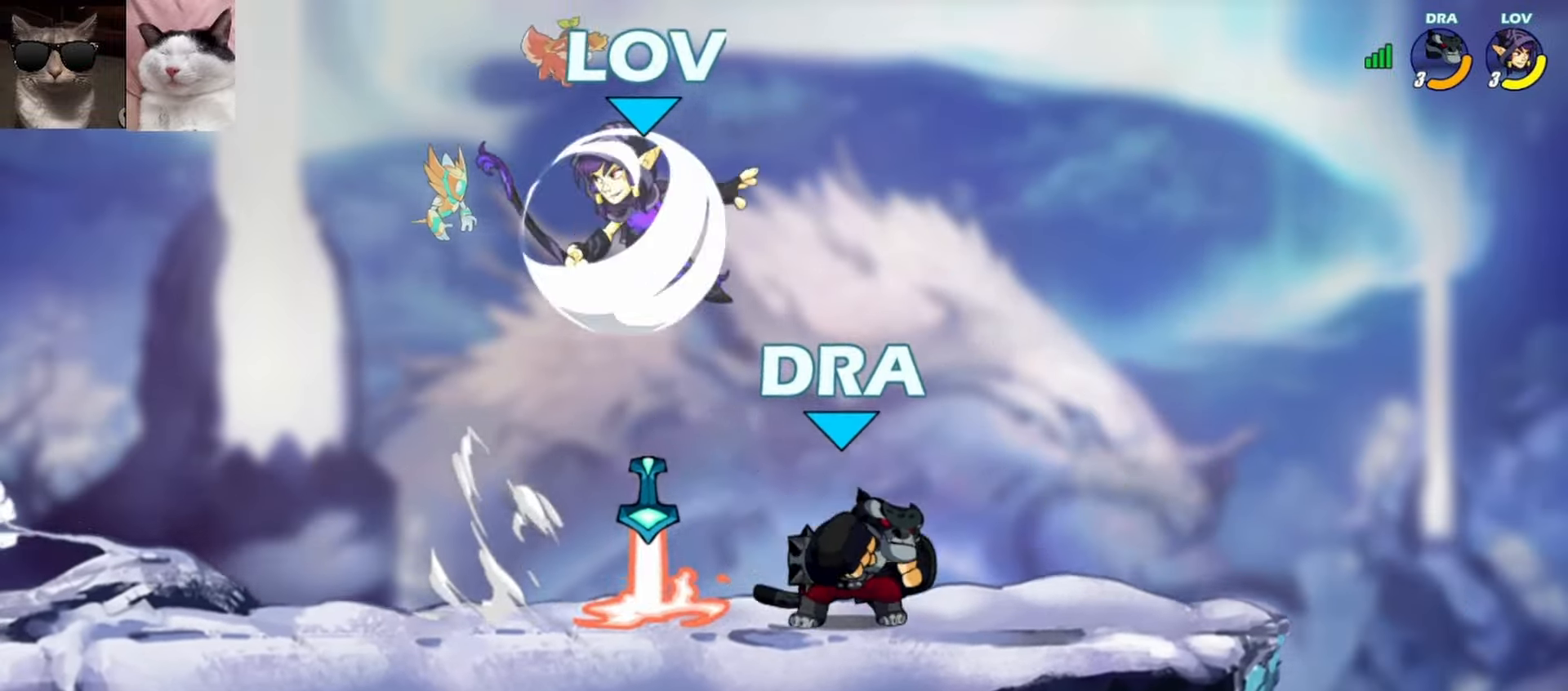
{"buttons": [], "left_stick": "center", "events": [[300, "left_stick", "center"]]}
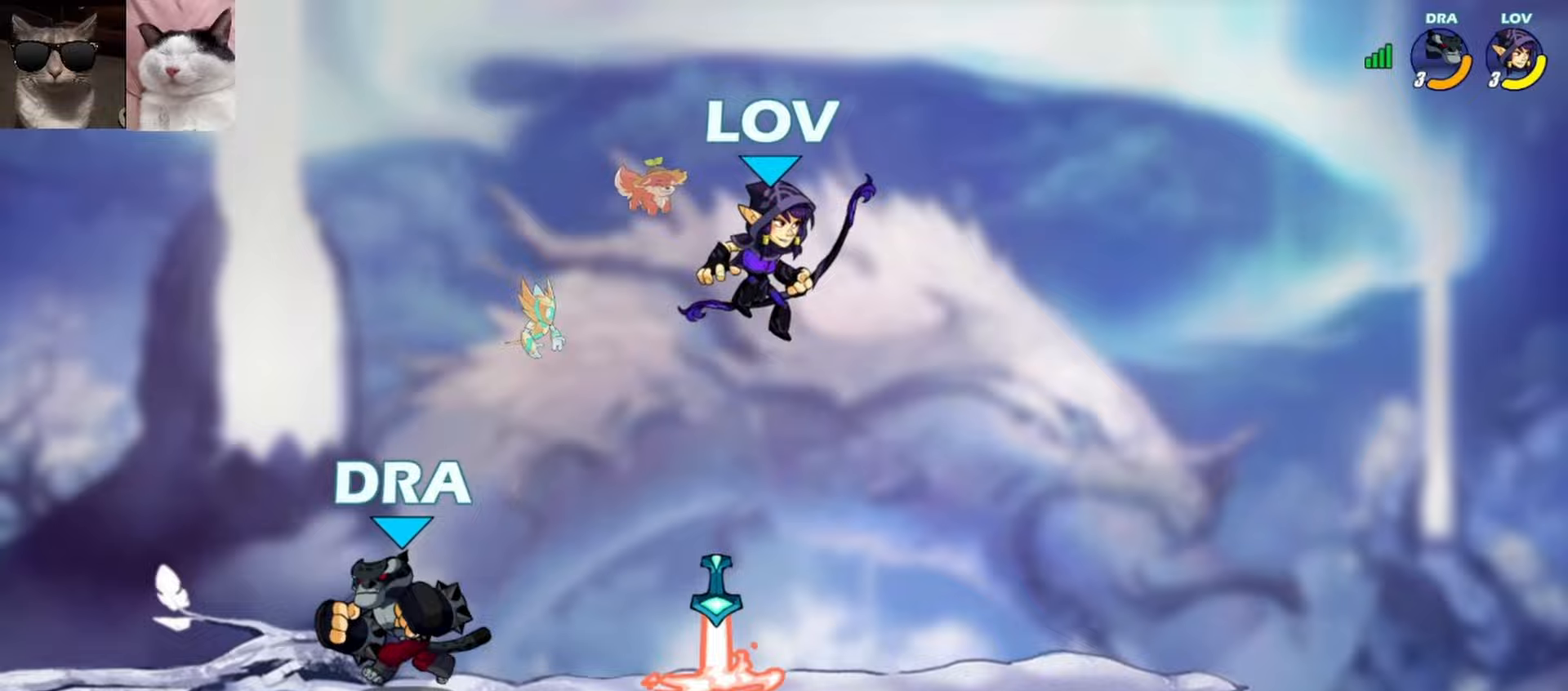
{"buttons": [], "left_stick": "center", "events": [[217, "A", "down"], [317, "A", "up"]]}
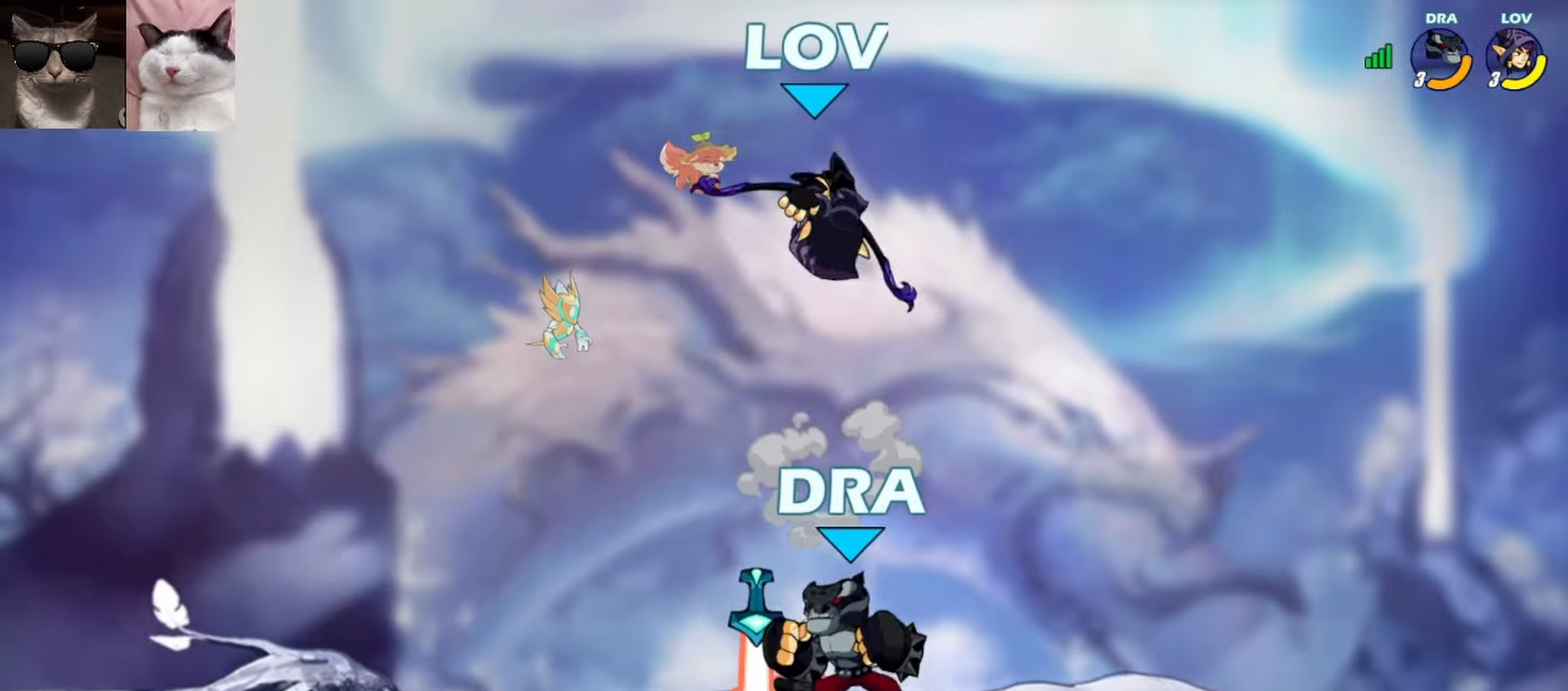
{"buttons": [], "left_stick": "center", "events": []}
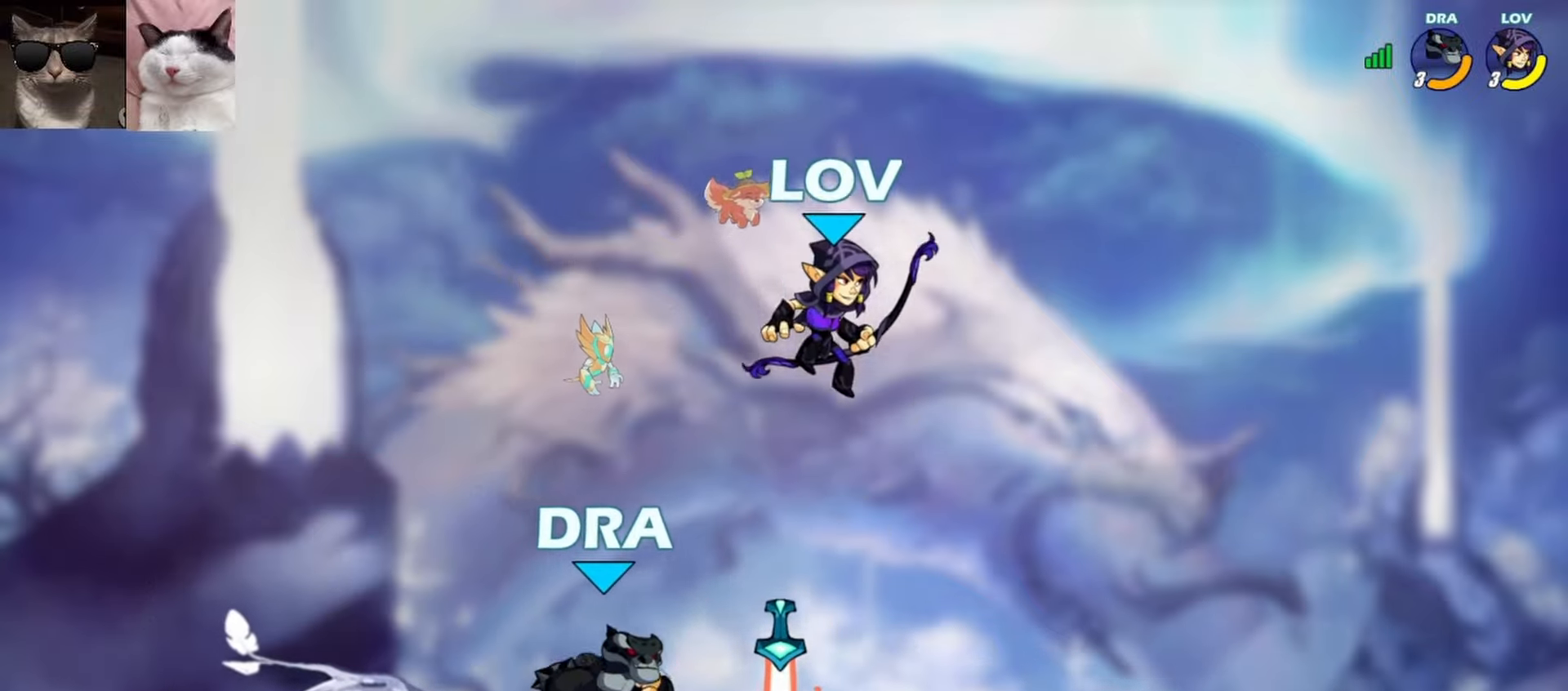
{"buttons": [], "left_stick": "down-left", "events": [[167, "A", "down"], [283, "A", "up"], [350, "left_stick", "down"], [500, "left_stick", "down-left"]]}
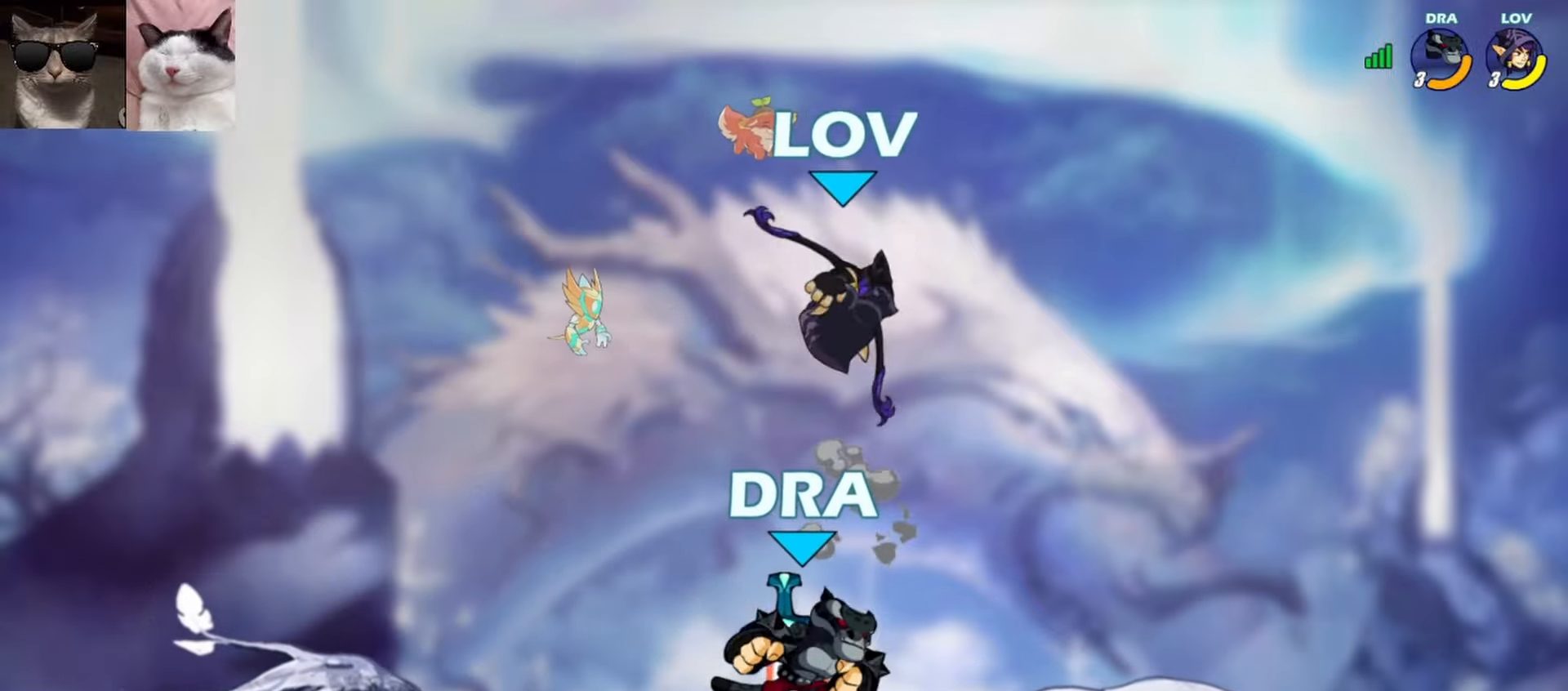
{"buttons": [], "left_stick": "right", "events": [[33, "X", "down"], [133, "X", "up"], [133, "left_stick", "down-right"], [233, "left_stick", "left"], [350, "left_stick", "right"]]}
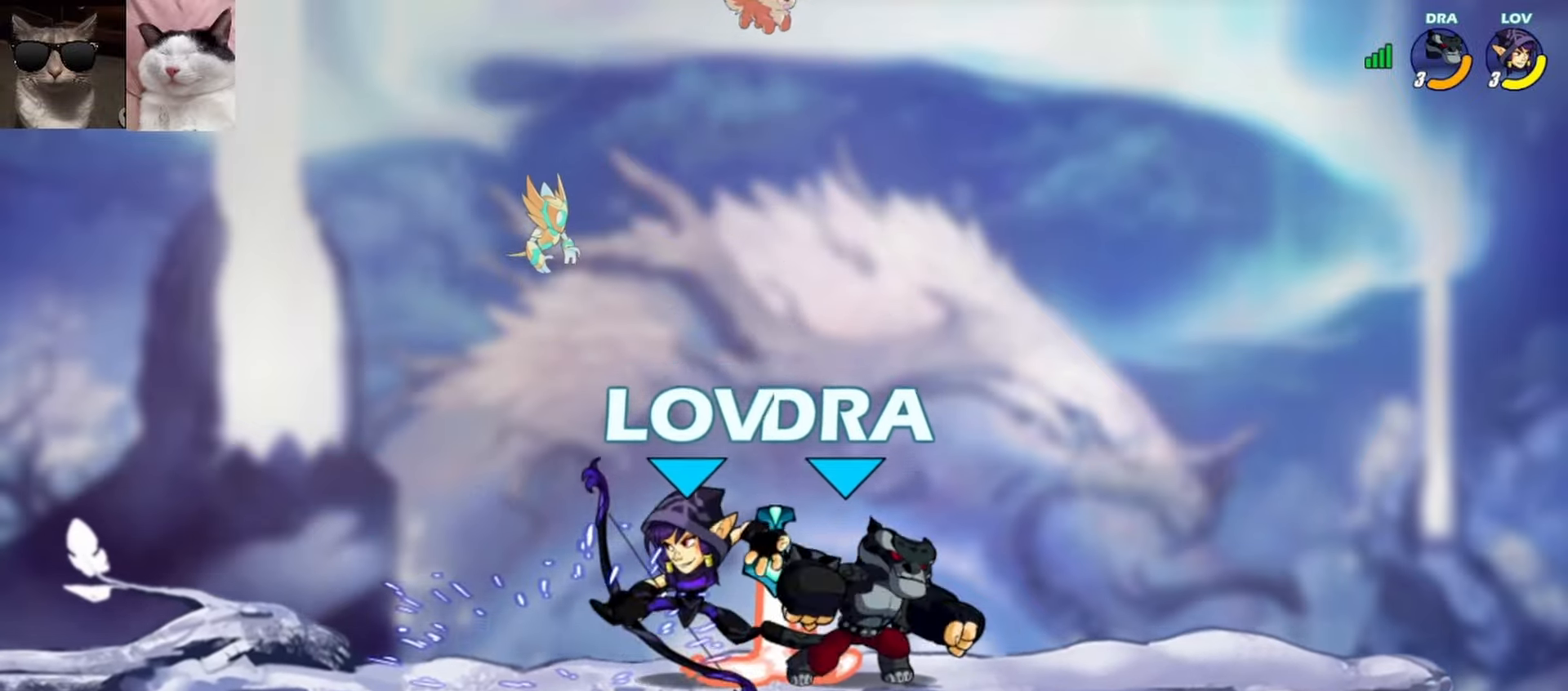
{"buttons": [], "left_stick": "center", "events": [[17, "left_stick", "center"], [83, "left_stick", "right"], [133, "X", "down"], [217, "X", "up"], [250, "left_stick", "center"]]}
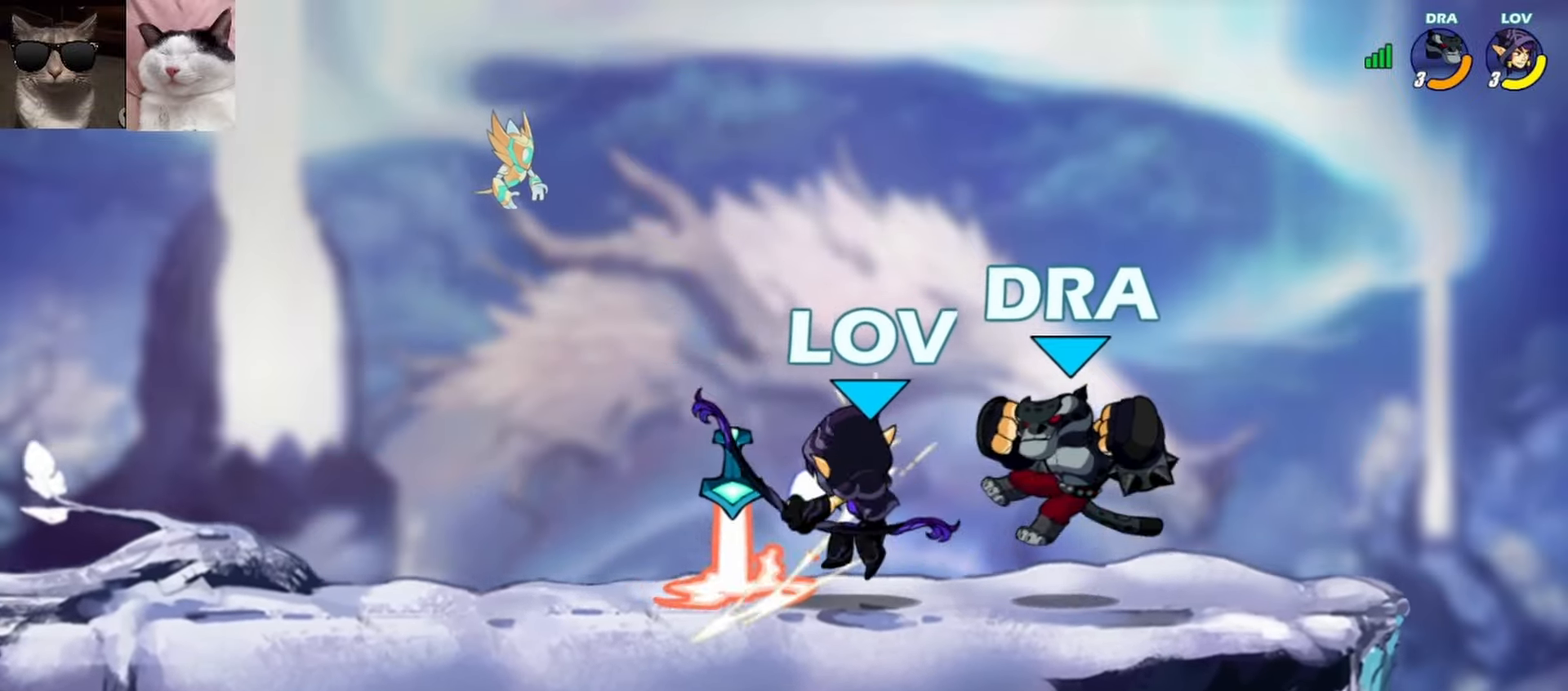
{"buttons": ["B", "L3"], "left_stick": "down-right", "events": [[233, "left_stick", "down-right"], [267, "L3", "down"], [267, "R1", "down"], [367, "B", "down"], [383, "R1", "up"]]}
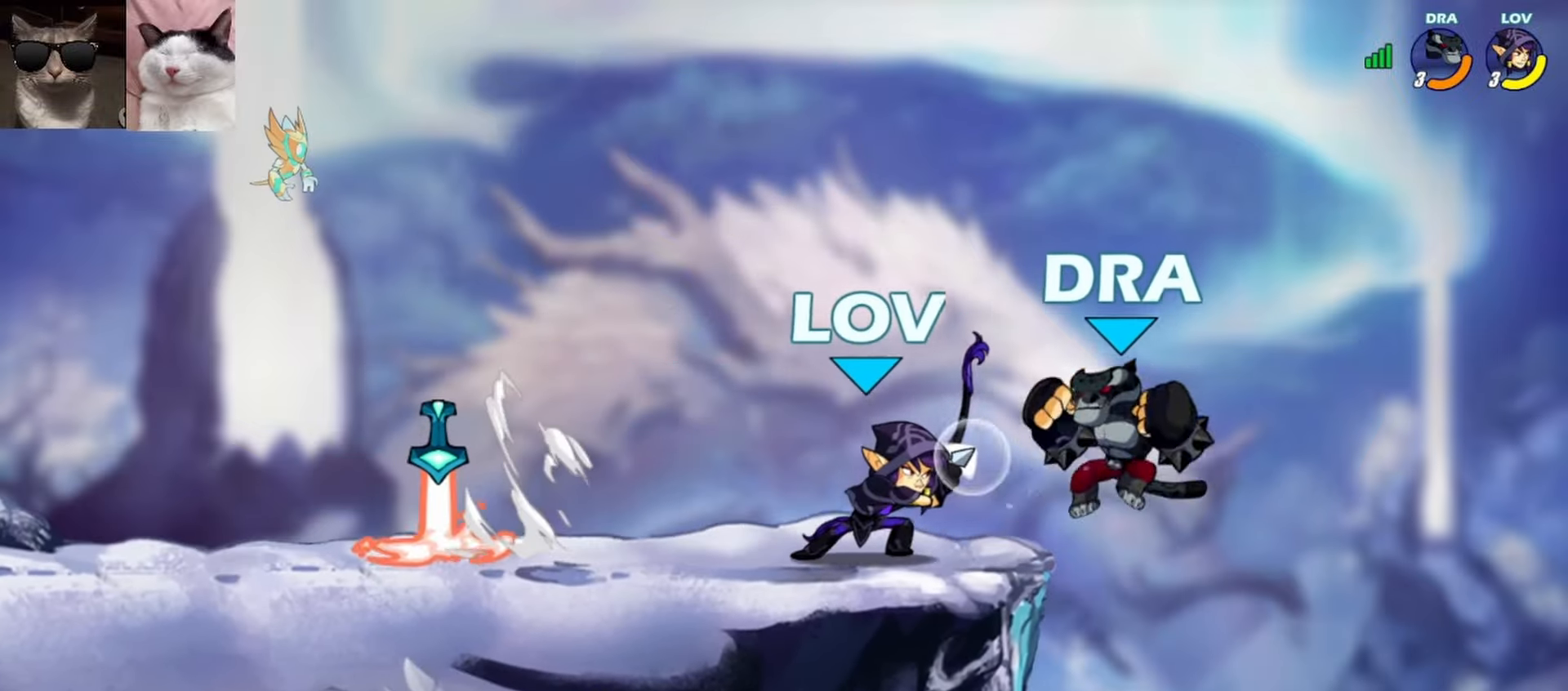
{"buttons": [], "left_stick": "center", "events": [[50, "L3", "up"], [67, "B", "up"], [100, "left_stick", "center"]]}
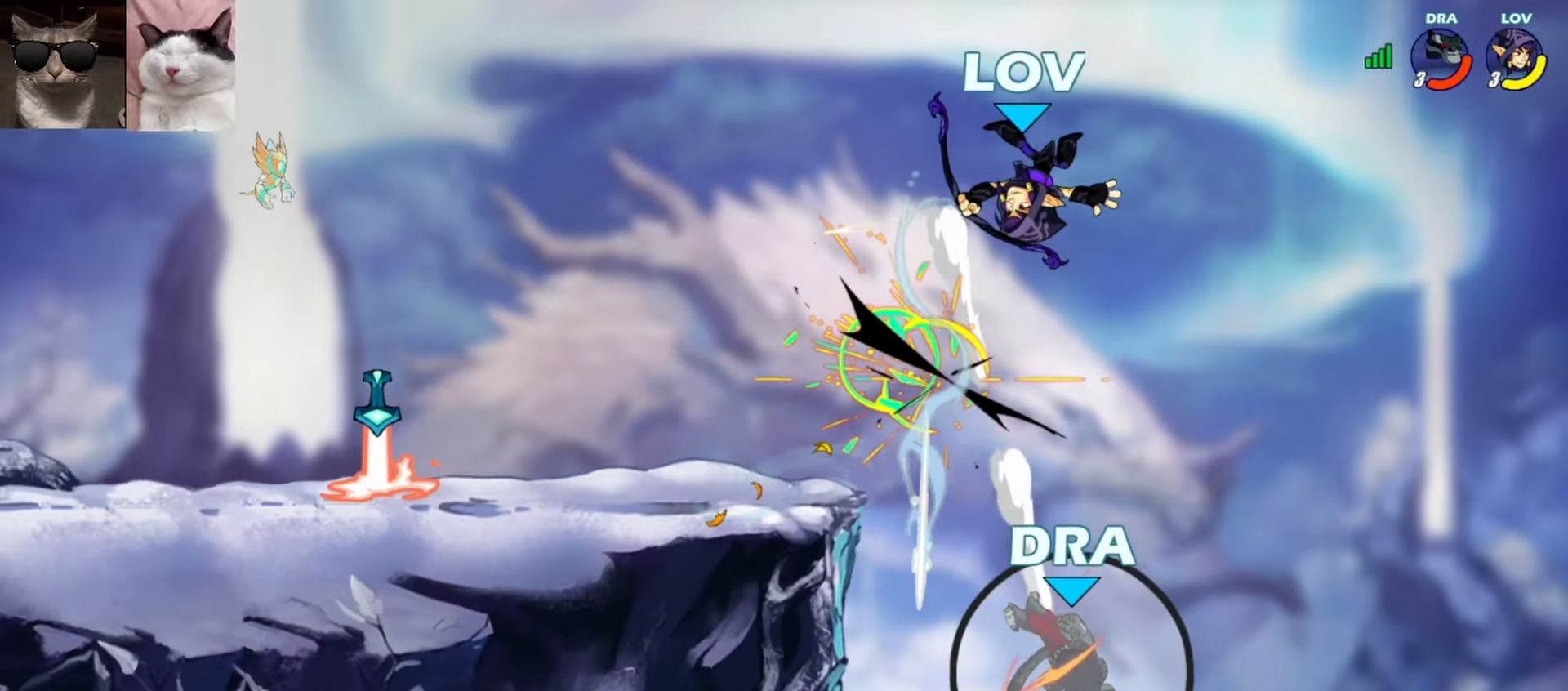
{"buttons": [], "left_stick": "center", "events": [[250, "left_stick", "down"], [300, "L1", "down"], [383, "L1", "up"], [417, "left_stick", "center"]]}
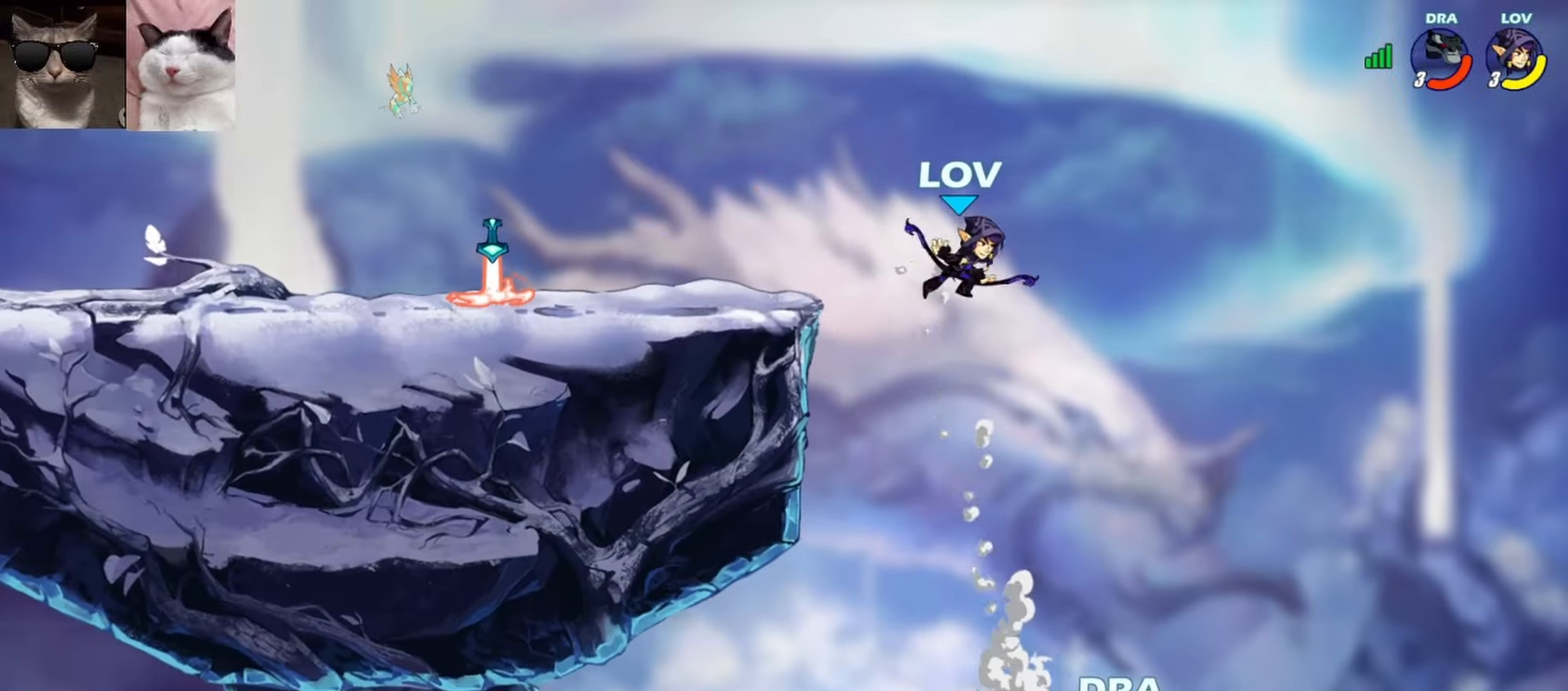
{"buttons": [], "left_stick": "left", "events": [[200, "left_stick", "left"], [400, "A", "down"], [467, "A", "up"]]}
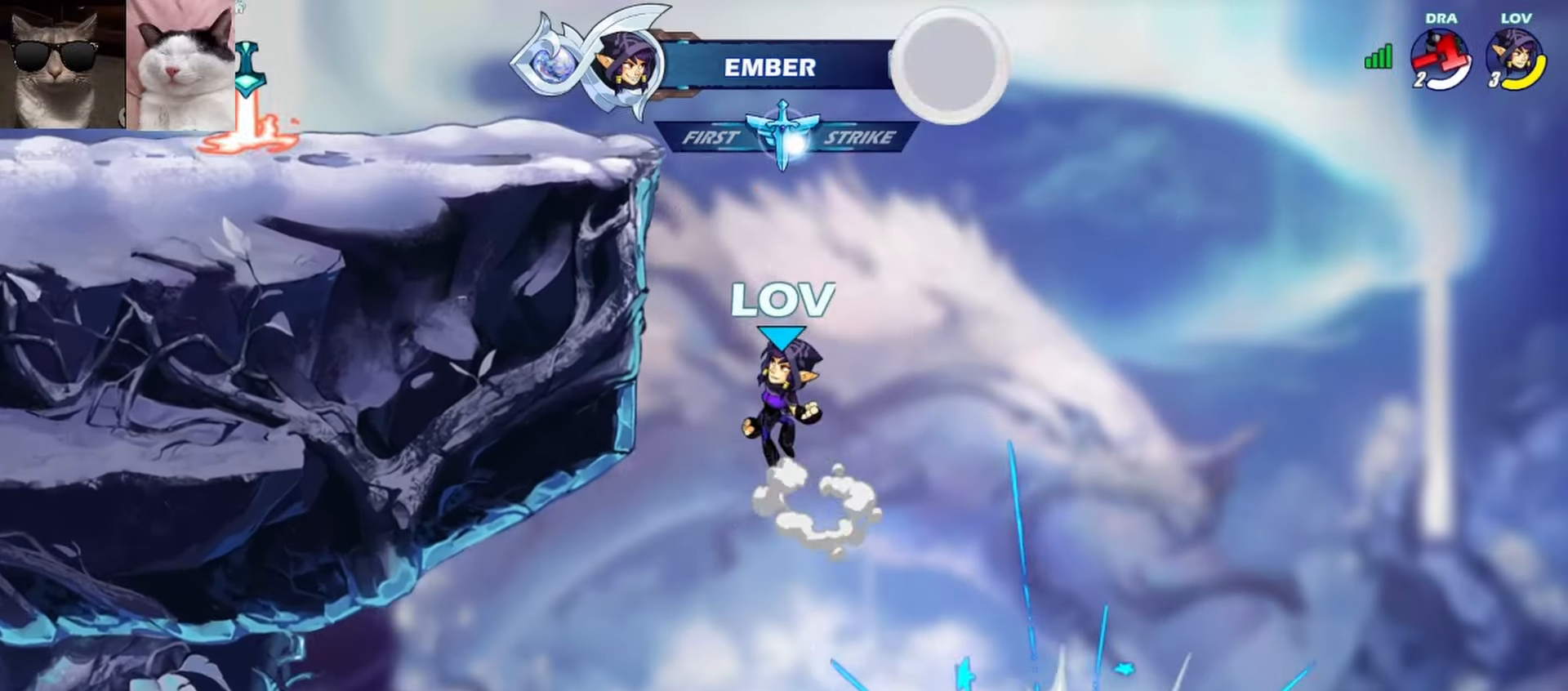
{"buttons": [], "left_stick": "left", "events": [[283, "left_stick", "right"], [333, "A", "down"], [350, "left_stick", "left"], [417, "A", "up"]]}
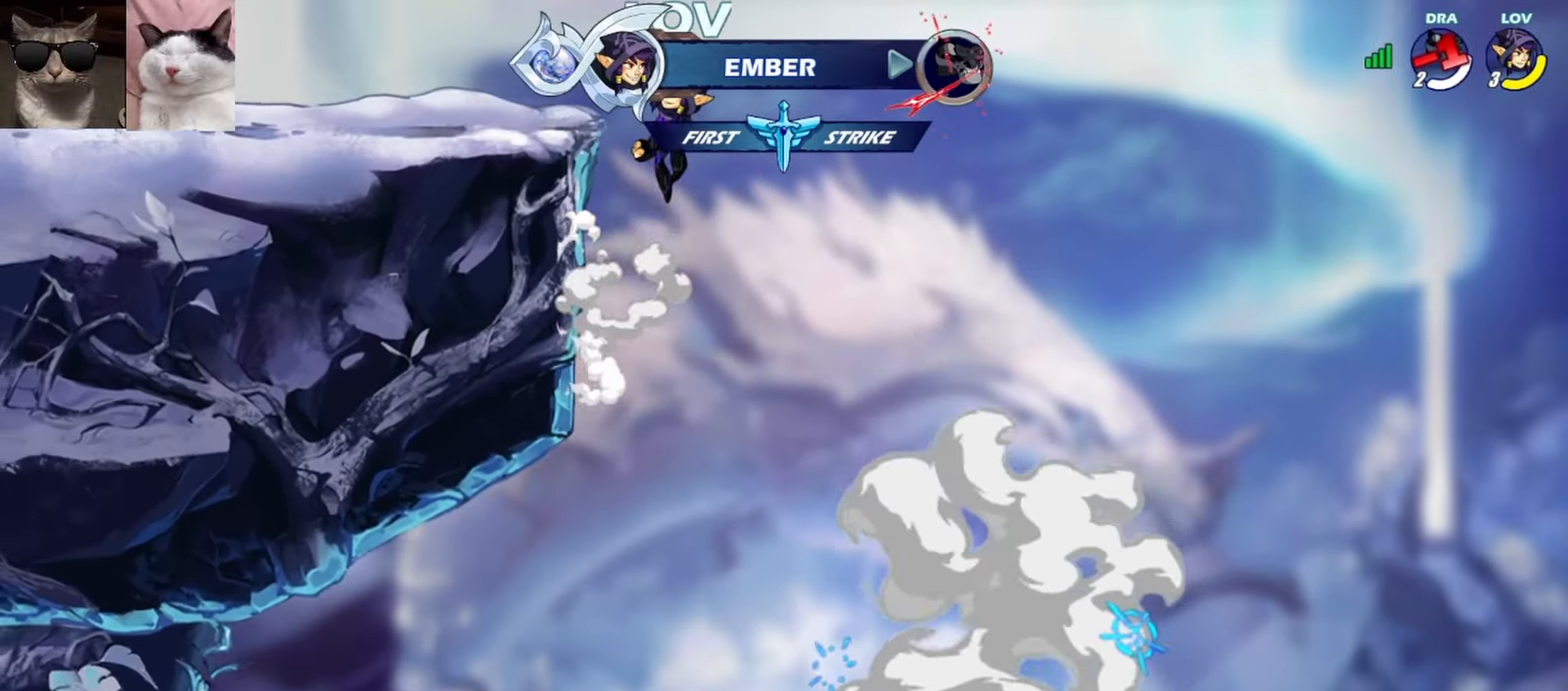
{"buttons": ["R1"], "left_stick": "left", "events": [[33, "A", "down"], [150, "A", "up"], [250, "left_stick", "down-left"], [467, "left_stick", "left"], [500, "R1", "down"]]}
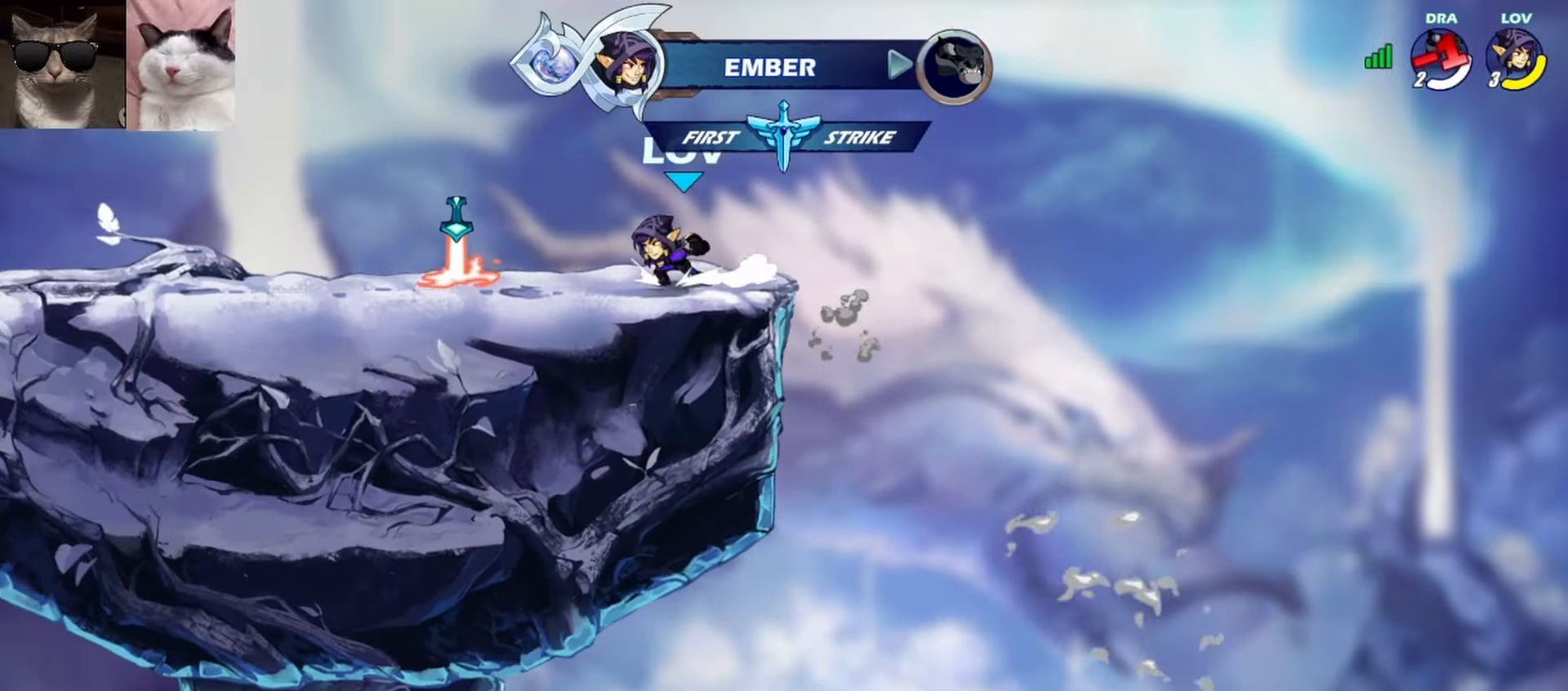
{"buttons": [], "left_stick": "up-left", "events": [[17, "A", "down"], [83, "left_stick", "down"], [100, "R1", "up"], [117, "A", "up"], [133, "left_stick", "down-left"], [267, "left_stick", "right"], [317, "L1", "down"], [383, "A", "down"], [417, "L1", "up"], [483, "A", "up"], [500, "left_stick", "up-left"]]}
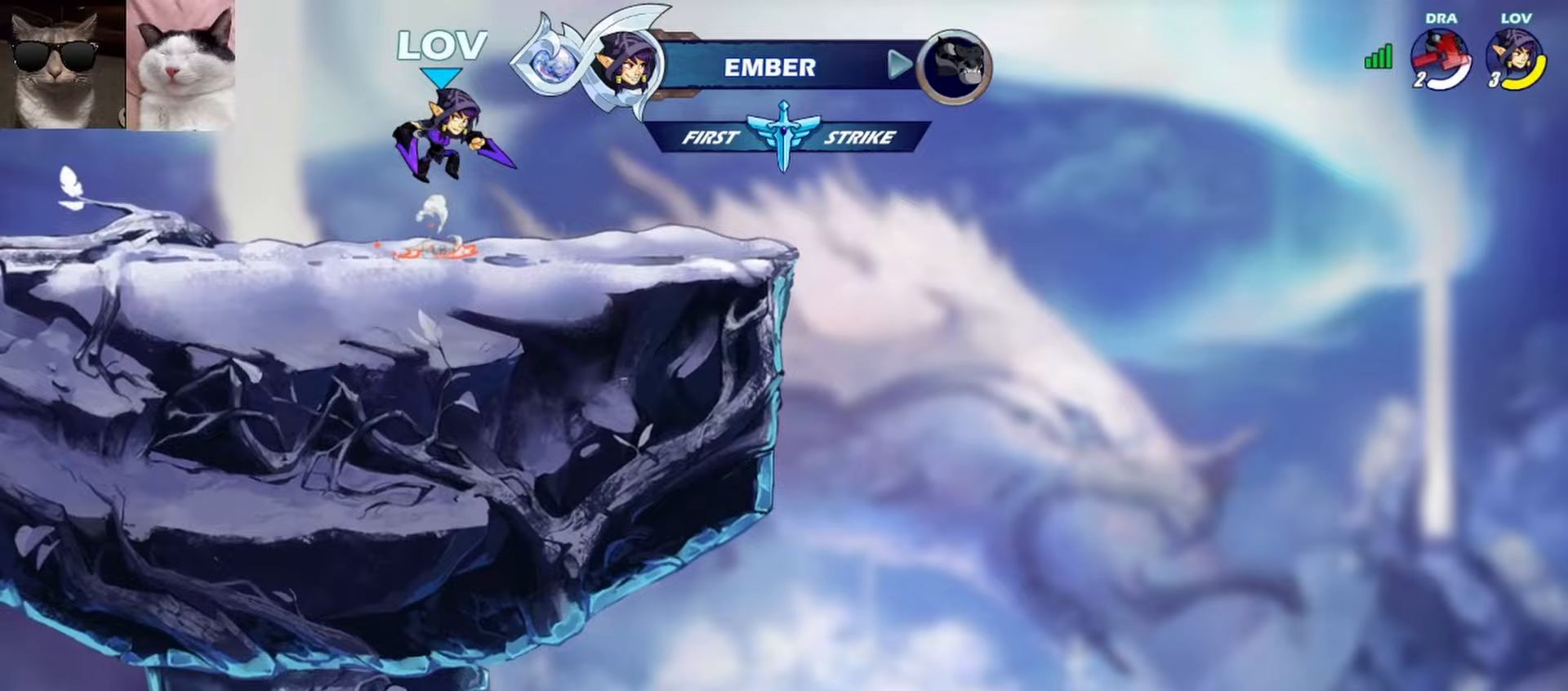
{"buttons": [], "left_stick": "center", "events": [[17, "left_stick", "left"], [67, "Y", "down"], [183, "Y", "up"], [183, "left_stick", "center"]]}
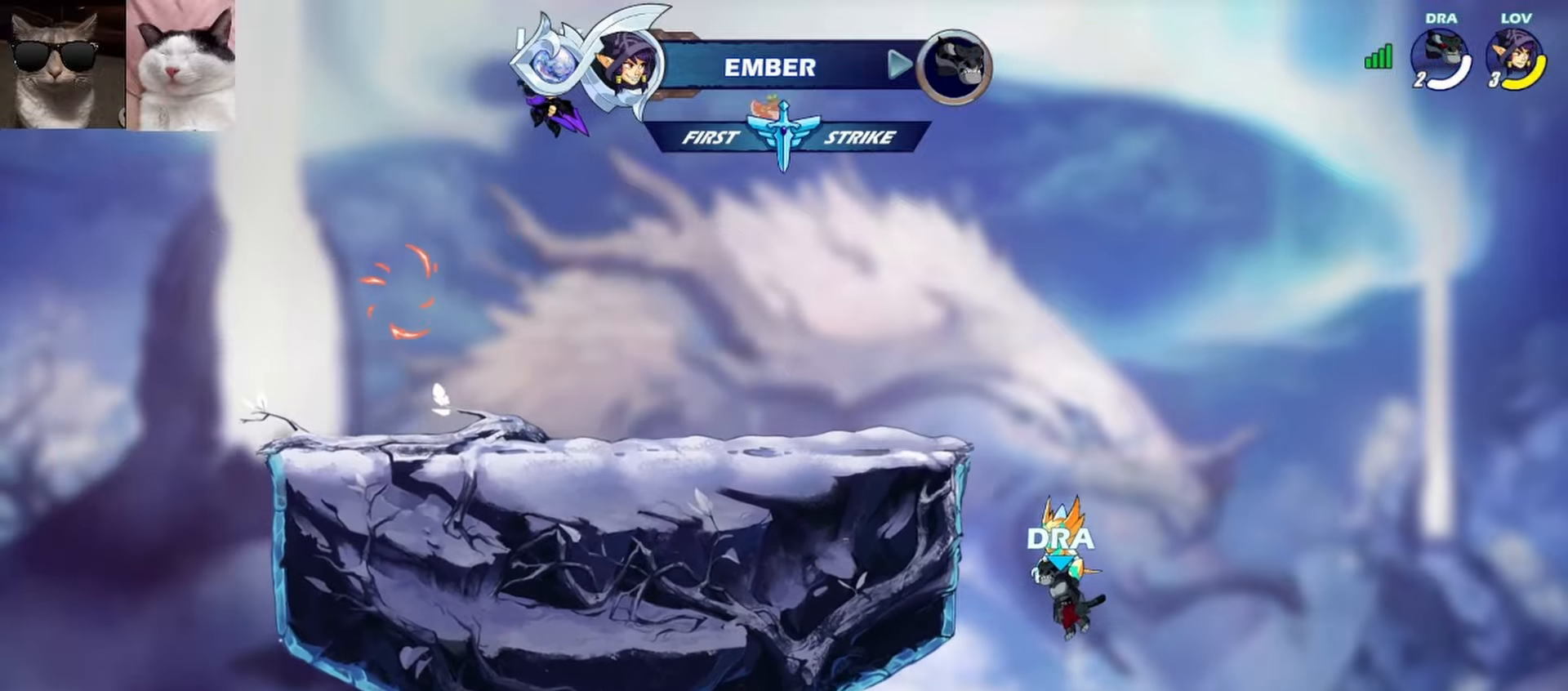
{"buttons": ["A", "L1"], "left_stick": "up", "events": [[100, "left_stick", "right"], [200, "A", "down"], [300, "A", "up"], [317, "left_stick", "center"], [450, "A", "down"], [450, "left_stick", "up"], [500, "L1", "down"]]}
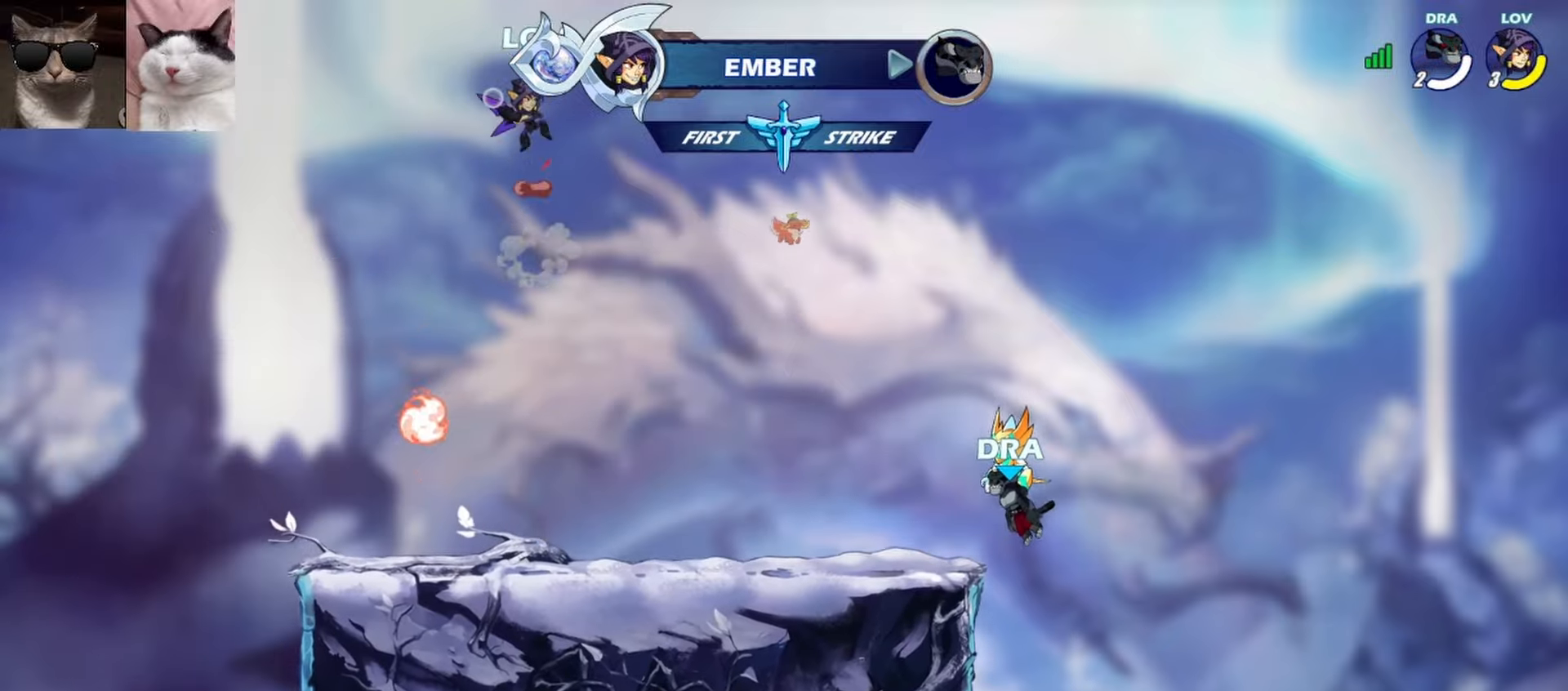
{"buttons": [], "left_stick": "center", "events": [[67, "A", "up"], [117, "L1", "up"], [150, "left_stick", "center"]]}
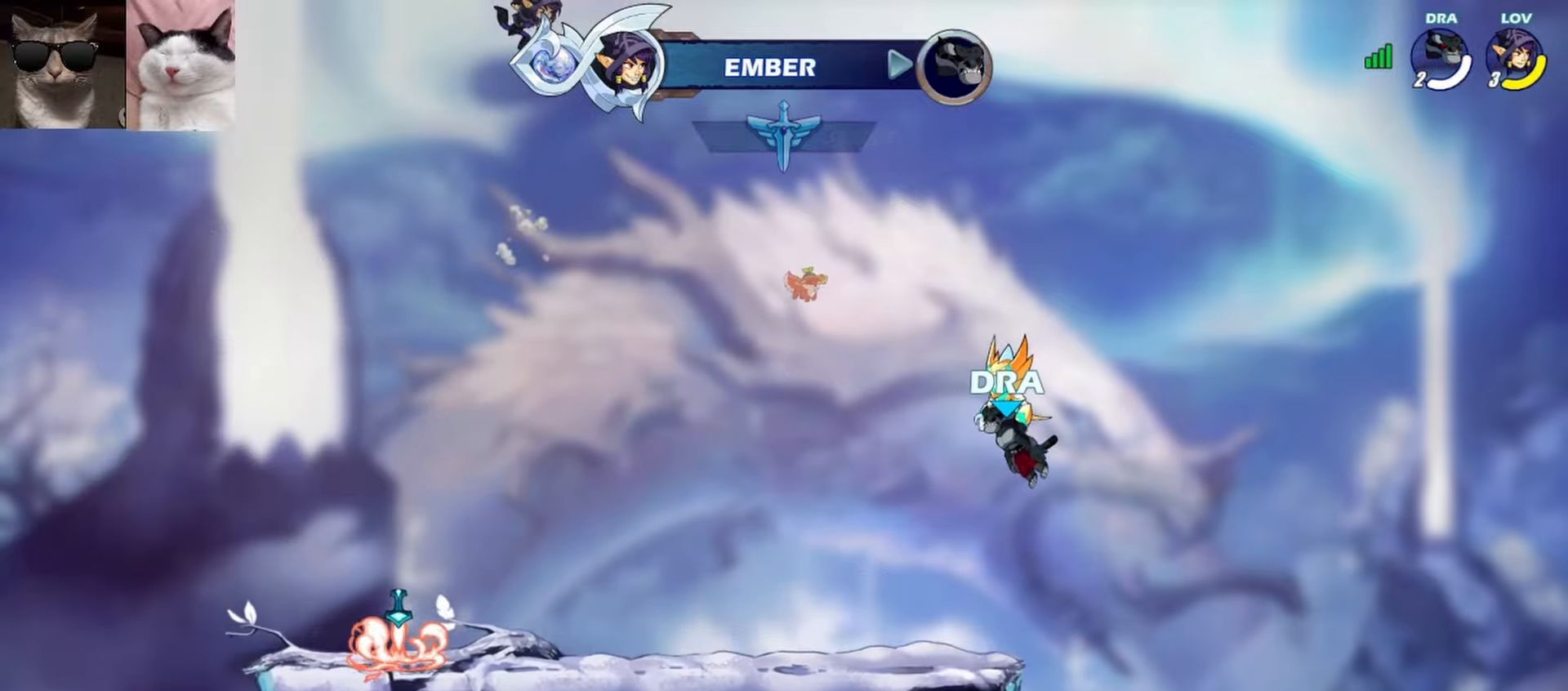
{"buttons": [], "left_stick": "down-left", "events": [[17, "left_stick", "down"], [400, "left_stick", "down-left"]]}
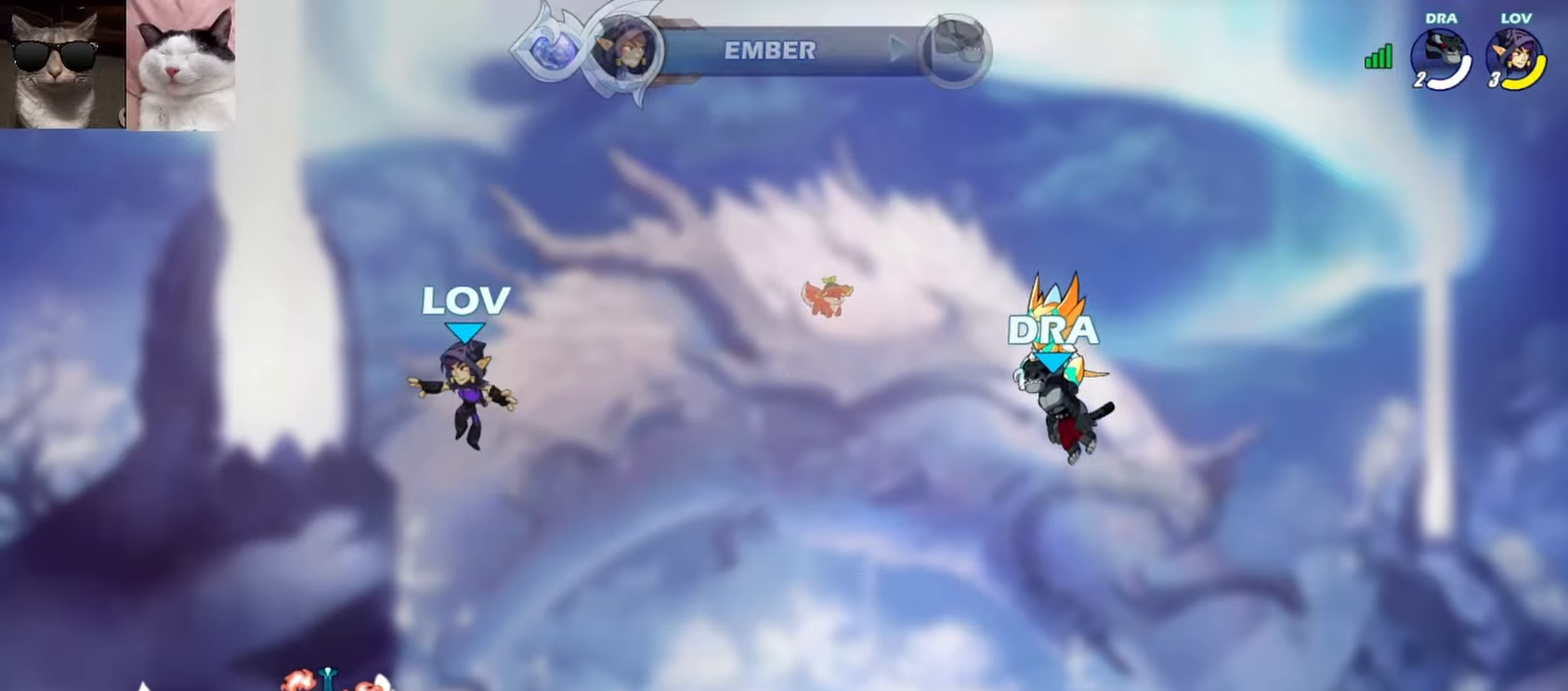
{"buttons": [], "left_stick": "center", "events": [[267, "left_stick", "right"], [300, "L1", "down"], [417, "L1", "up"], [433, "left_stick", "center"]]}